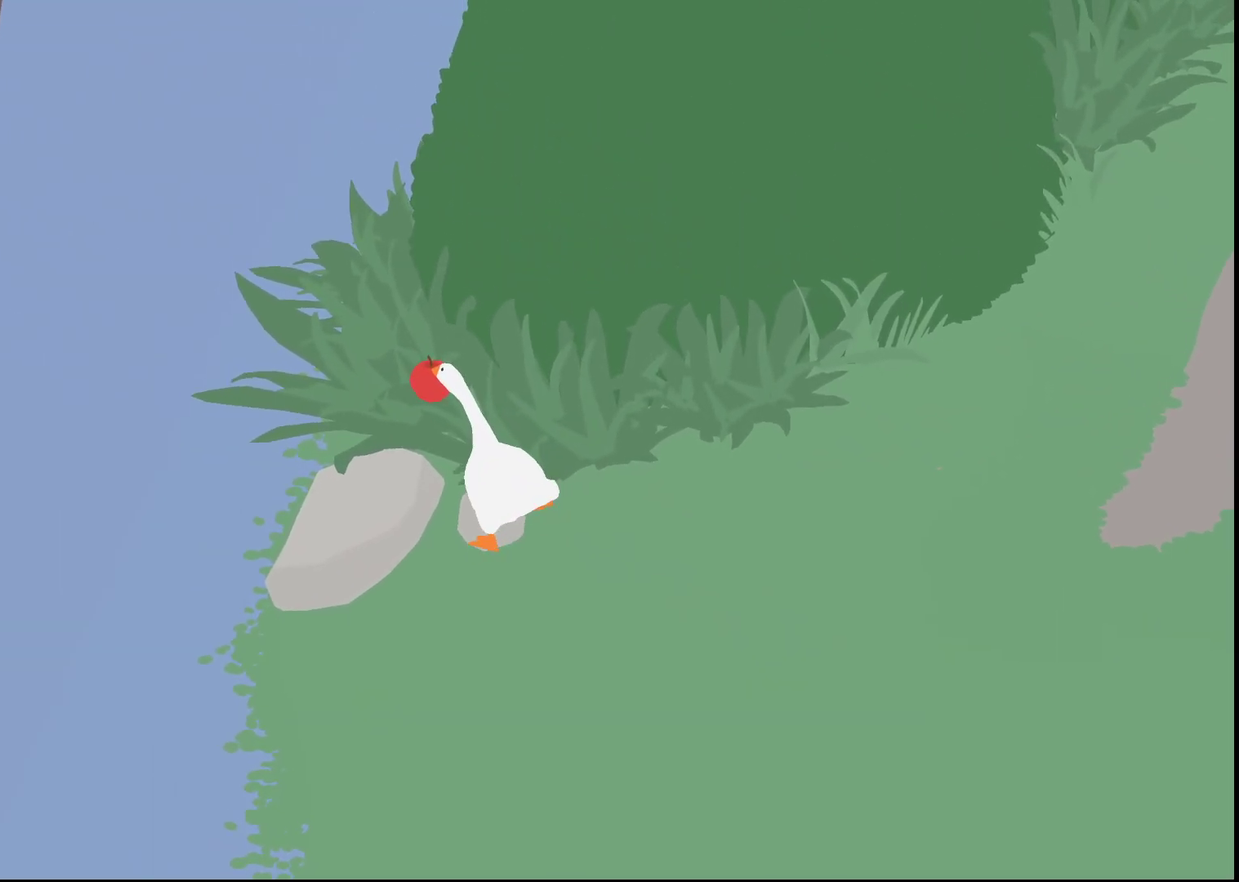
Gameplay with a controller (Xbox layout); each line is a JSON object with the inputs held at the frame after it (dt_ms = milliseconds from this image to that frame). "events" lists button and stick changes between this image and that frame as [ms after this image, input, new state], when the widget could be followed in between. Not read: R3 right_stick.
{"dt_ms": 500, "buttons": ["A"], "left_stick": "up", "events": [[267, "left_stick", "up"]]}
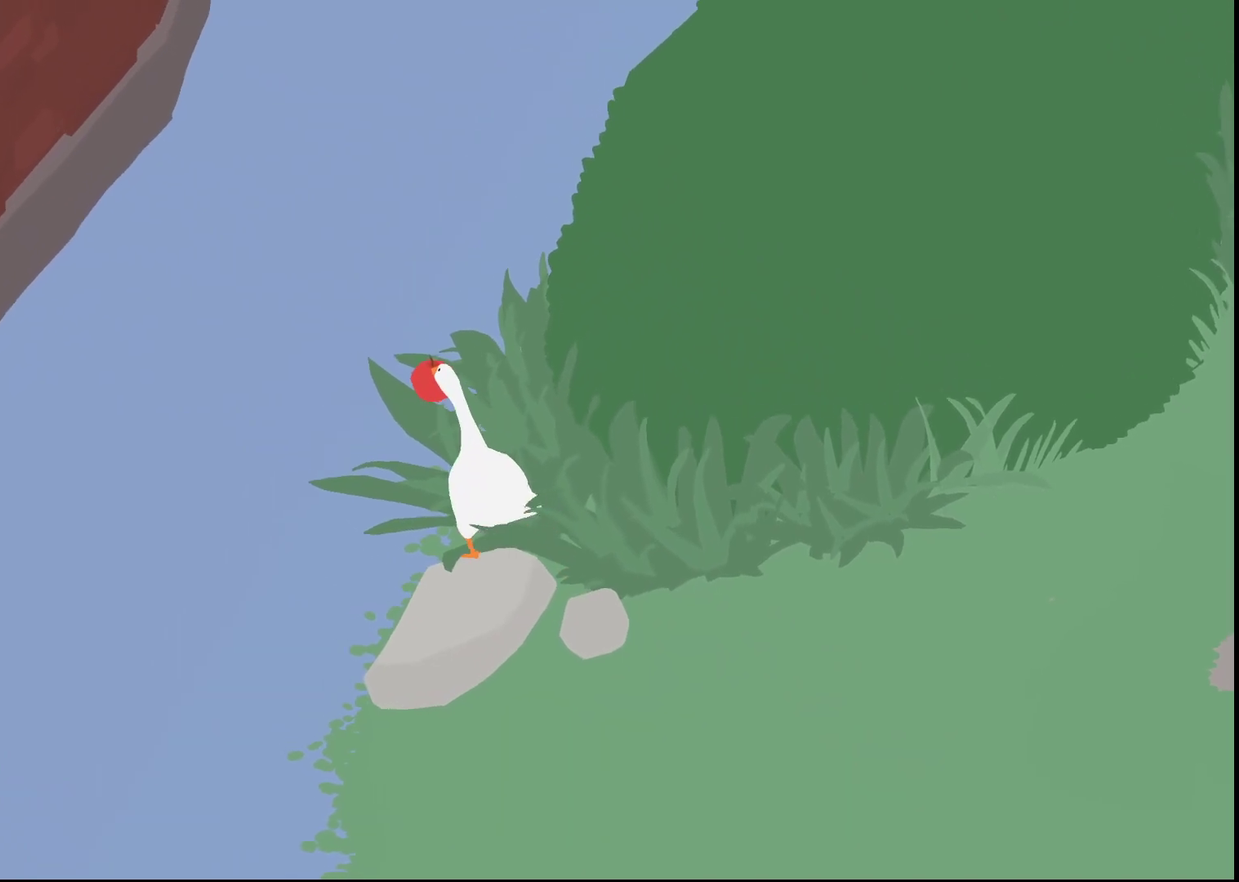
{"dt_ms": 500, "buttons": ["A"], "left_stick": "up", "events": []}
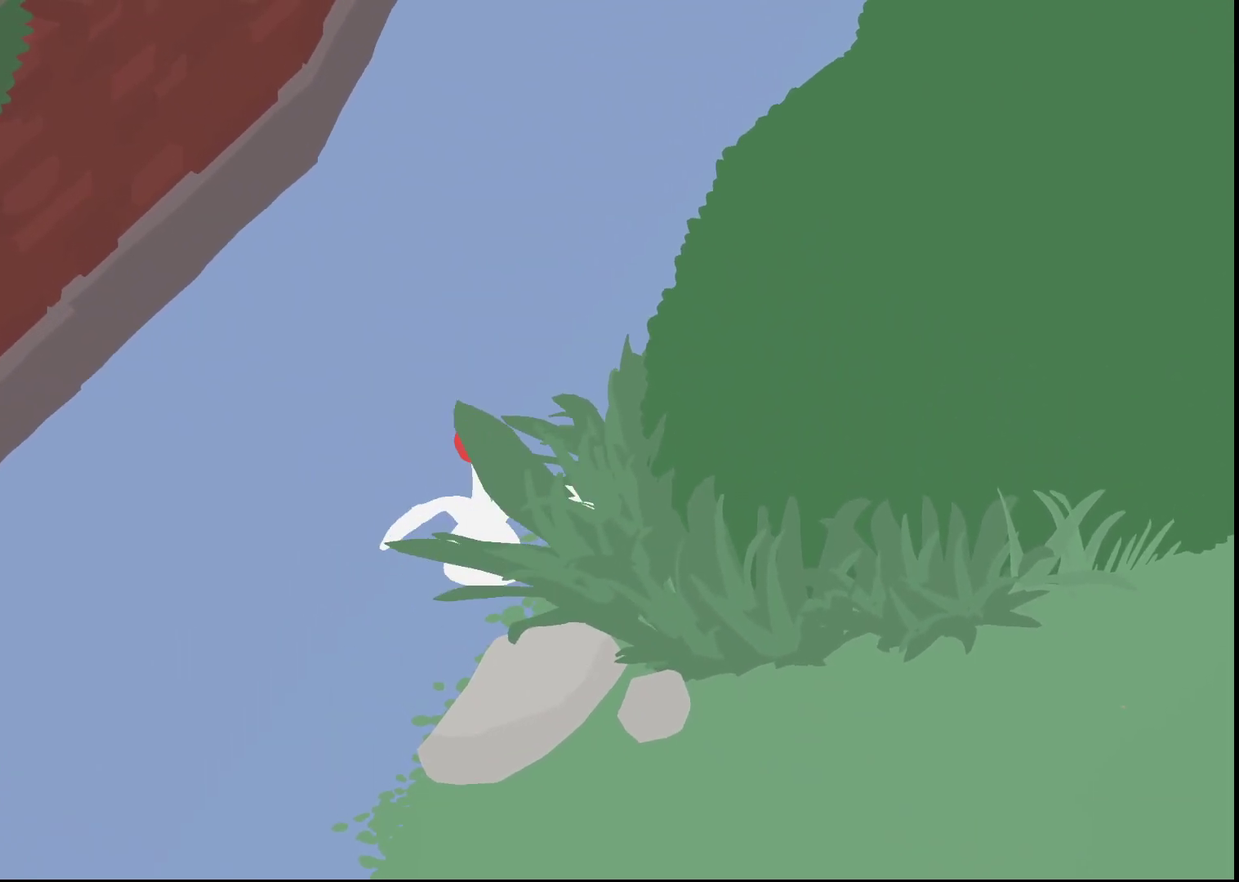
{"dt_ms": 500, "buttons": ["A"], "left_stick": "up", "events": []}
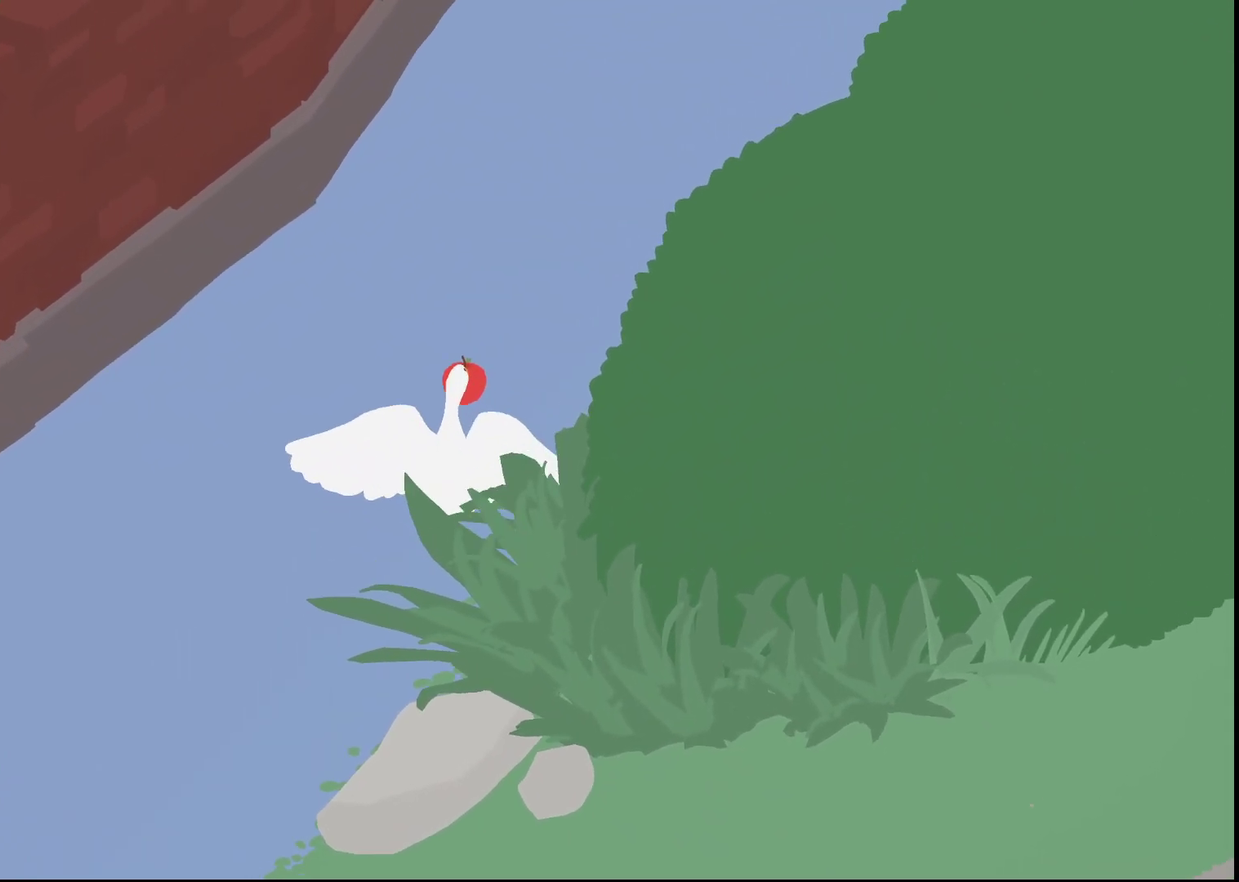
{"dt_ms": 500, "buttons": ["A"], "left_stick": "up", "events": []}
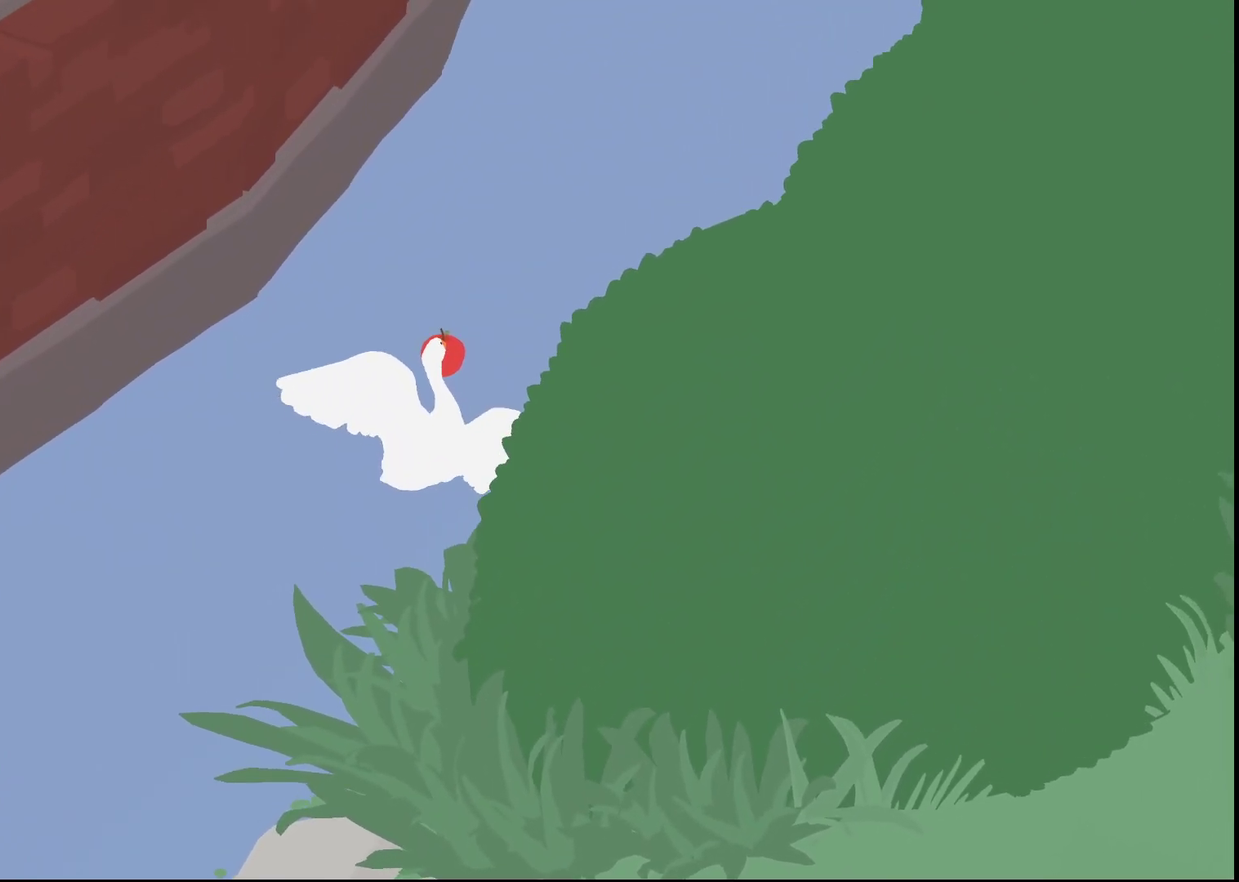
{"dt_ms": 500, "buttons": ["A"], "left_stick": "up", "events": []}
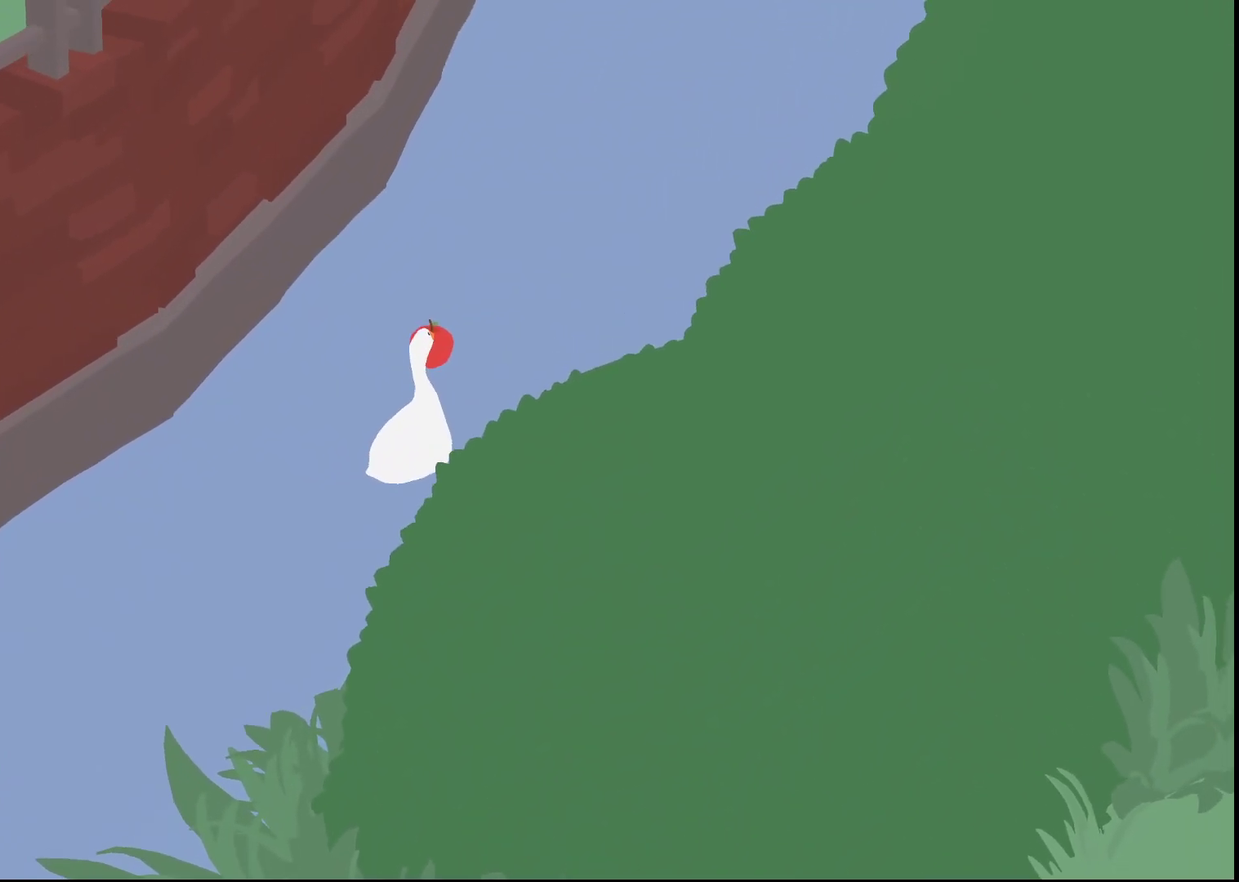
{"dt_ms": 500, "buttons": ["A"], "left_stick": "up-right", "events": [[367, "left_stick", "up-right"]]}
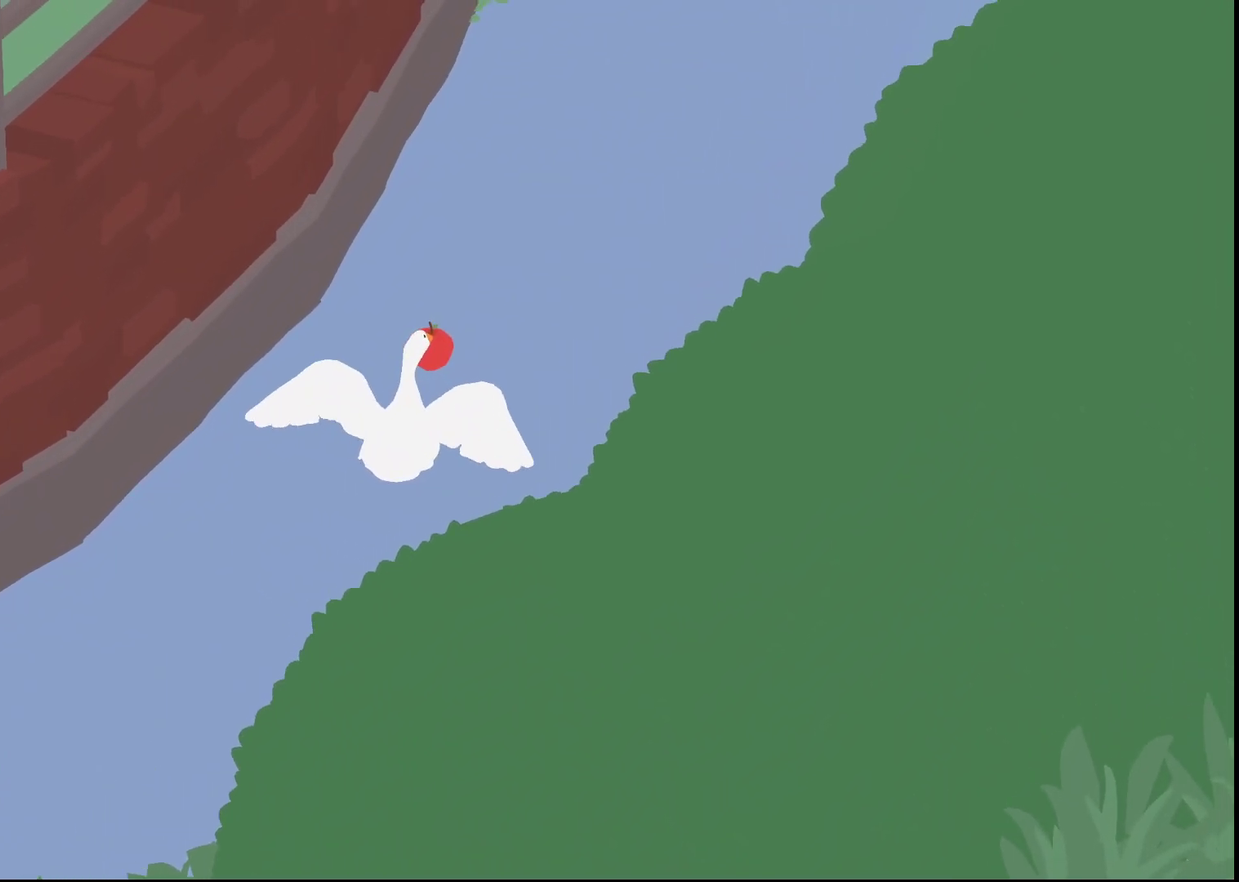
{"dt_ms": 500, "buttons": ["A"], "left_stick": "up-right", "events": []}
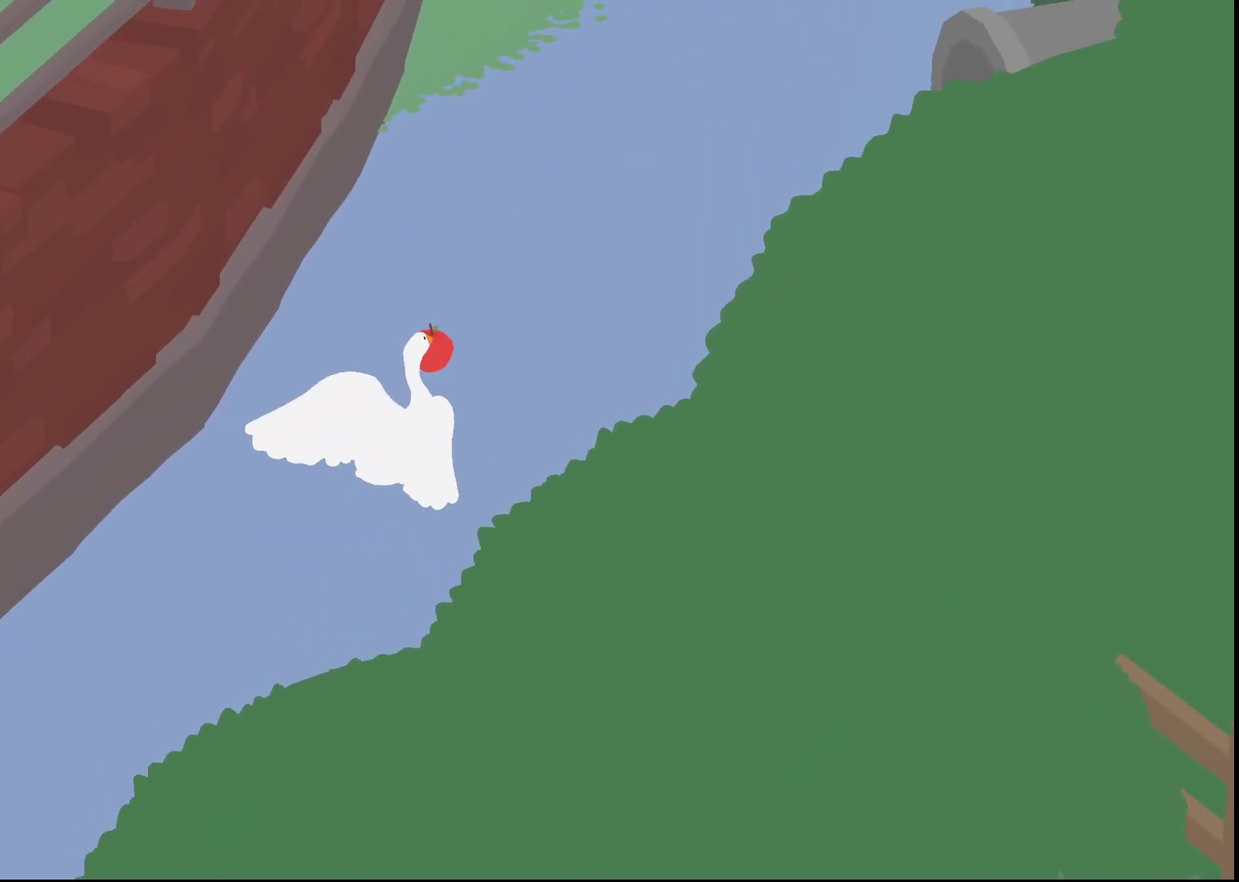
{"dt_ms": 500, "buttons": ["A"], "left_stick": "up-right", "events": []}
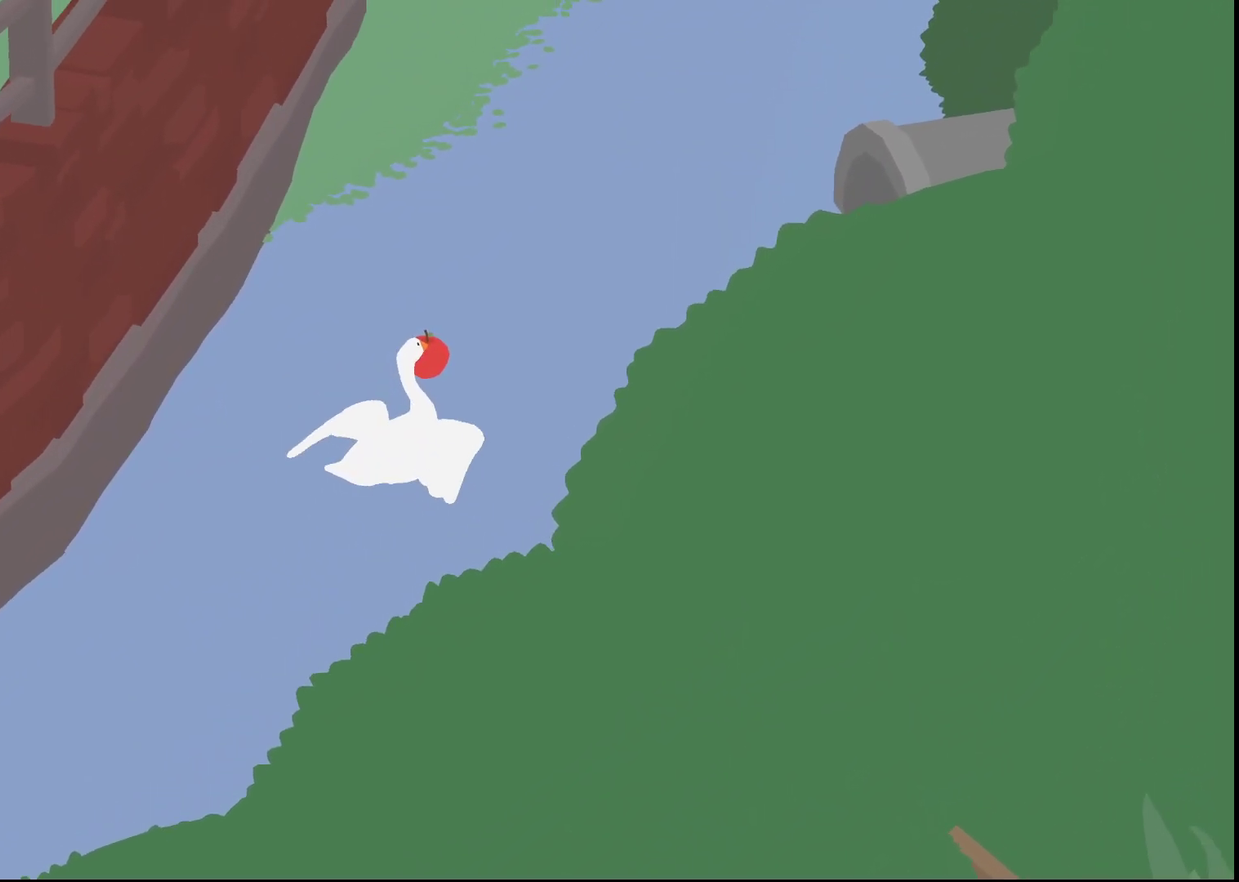
{"dt_ms": 500, "buttons": ["A"], "left_stick": "up-right", "events": []}
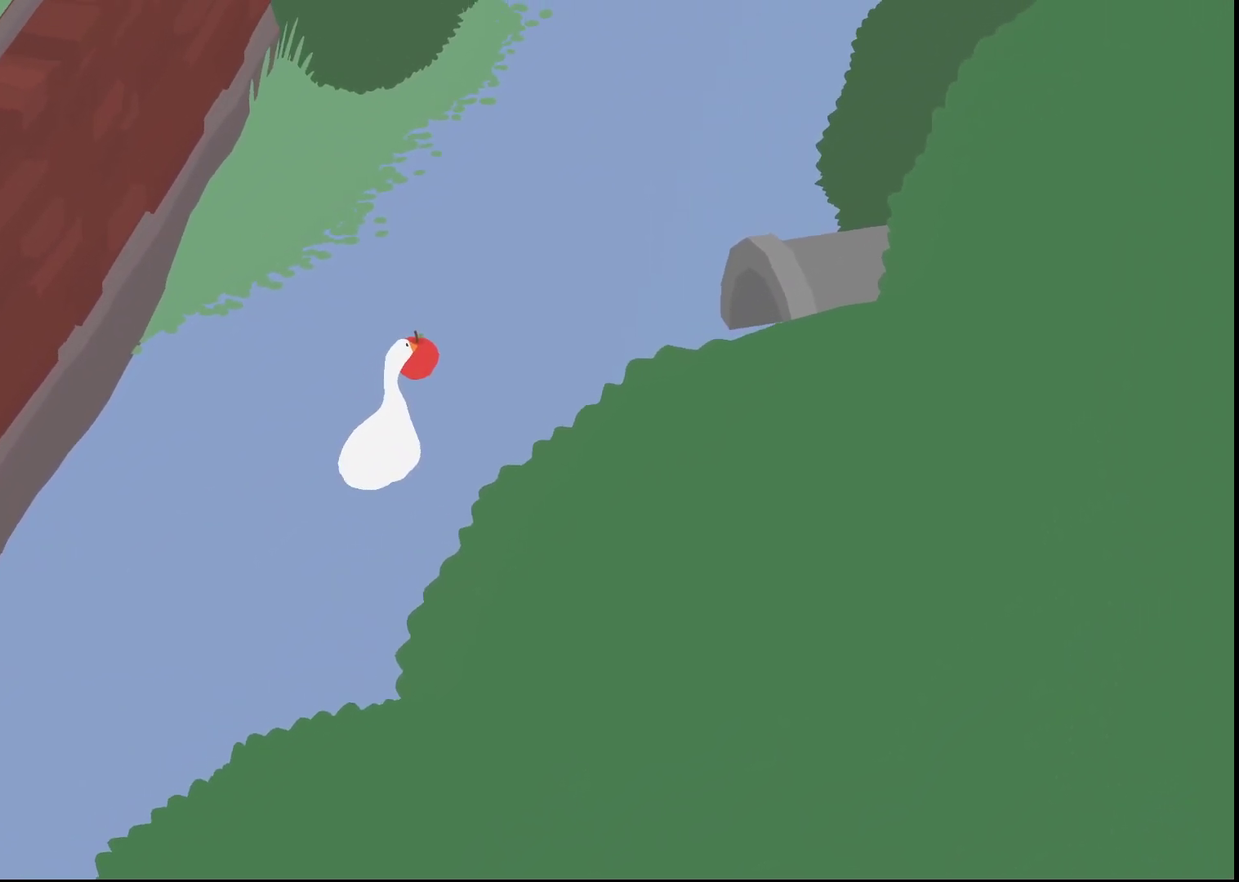
{"dt_ms": 500, "buttons": ["A"], "left_stick": "up-right", "events": []}
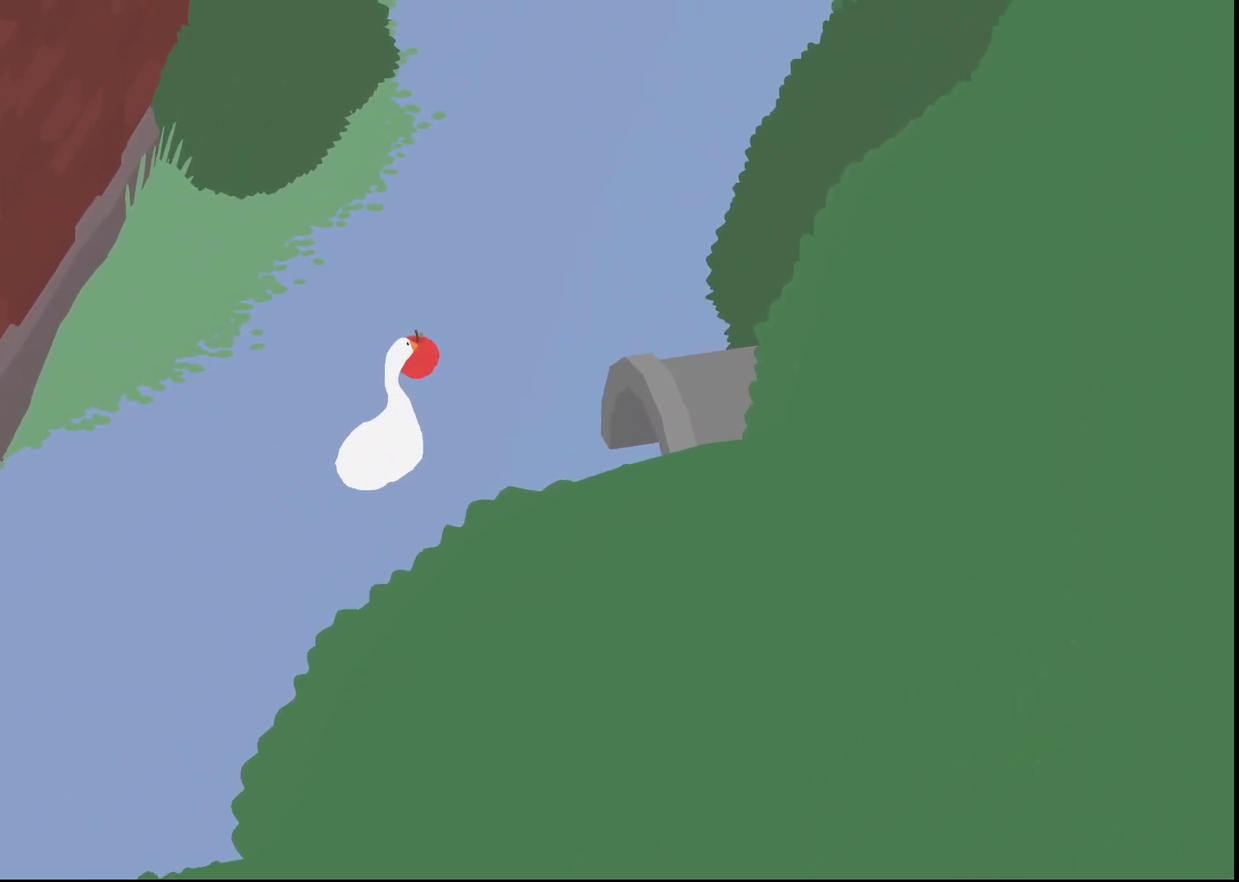
{"dt_ms": 500, "buttons": ["A"], "left_stick": "up-right", "events": []}
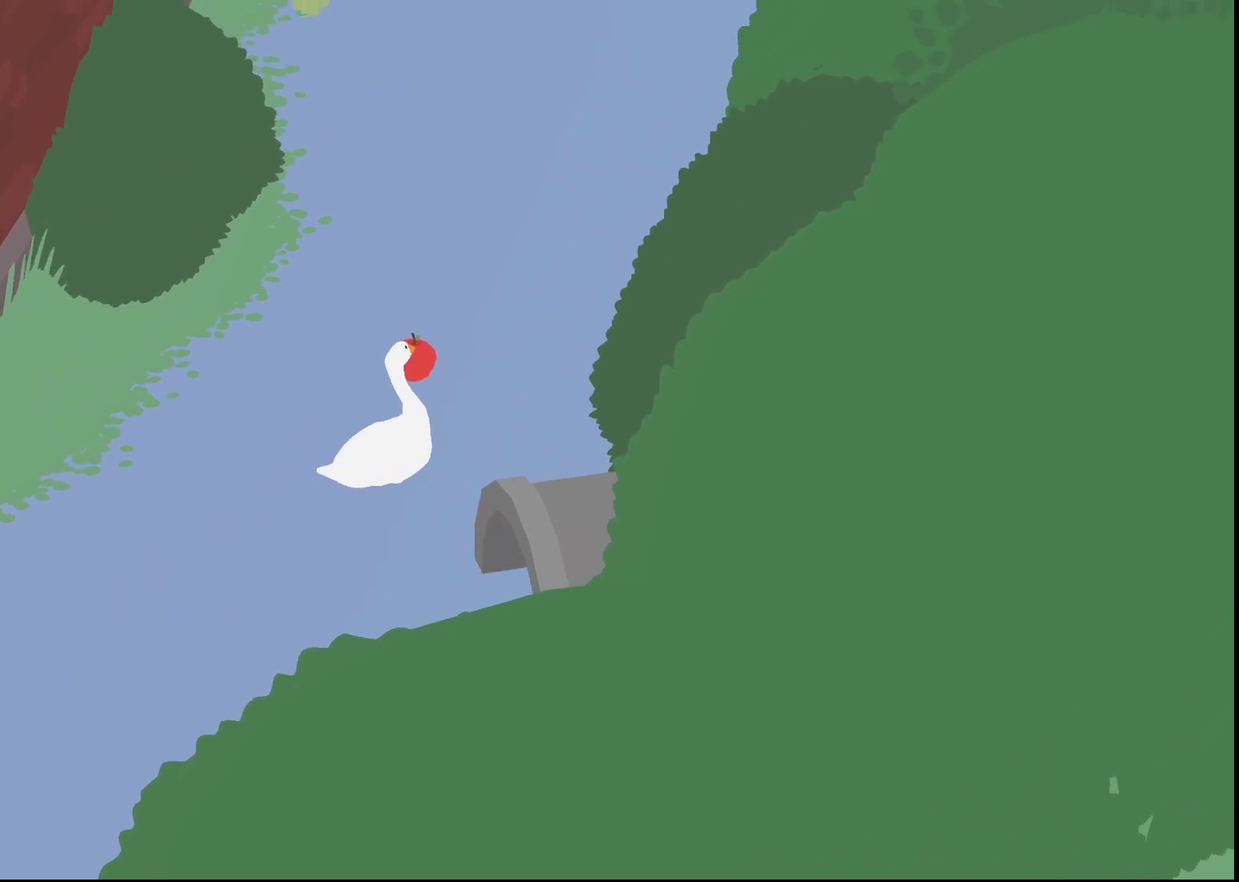
{"dt_ms": 500, "buttons": ["A"], "left_stick": "up", "events": [[367, "left_stick", "up"]]}
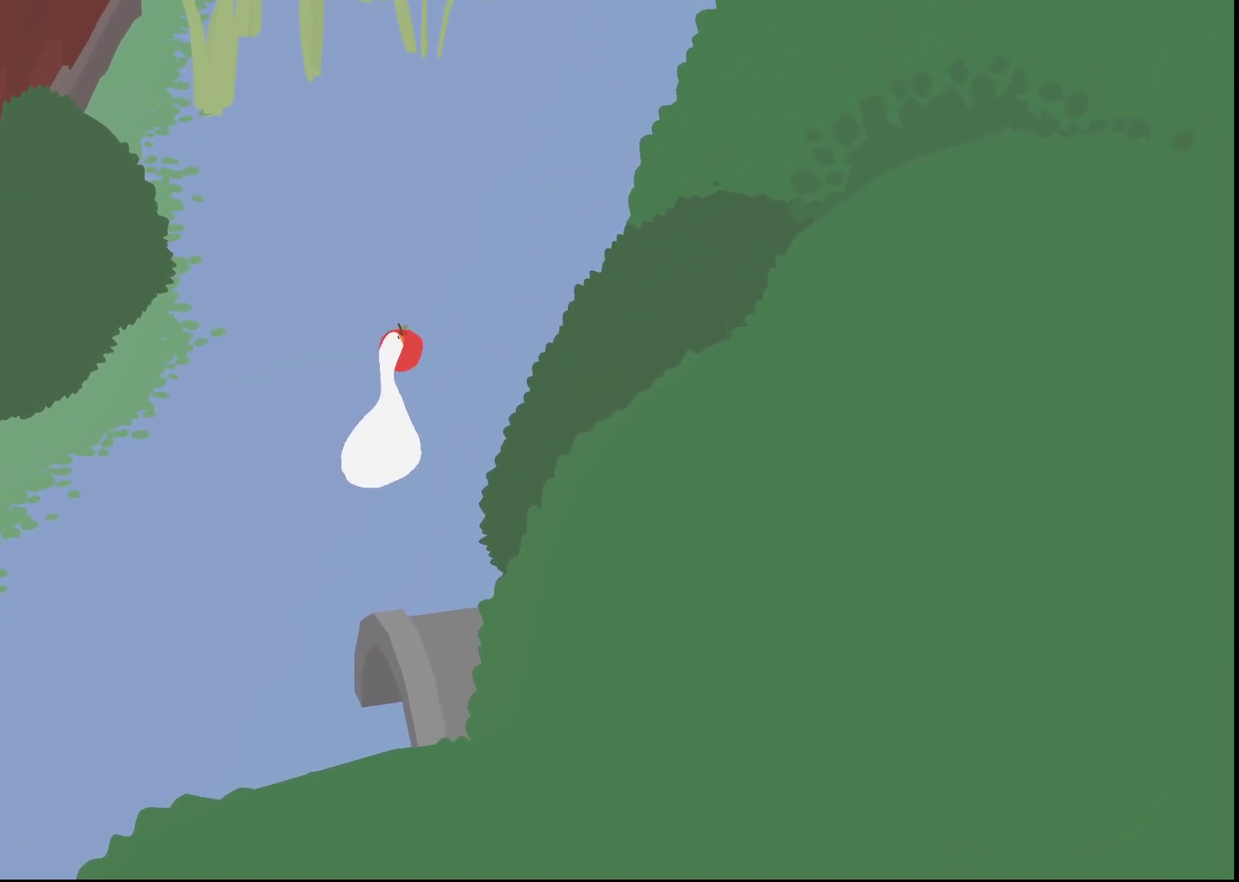
{"dt_ms": 500, "buttons": ["A"], "left_stick": "up", "events": []}
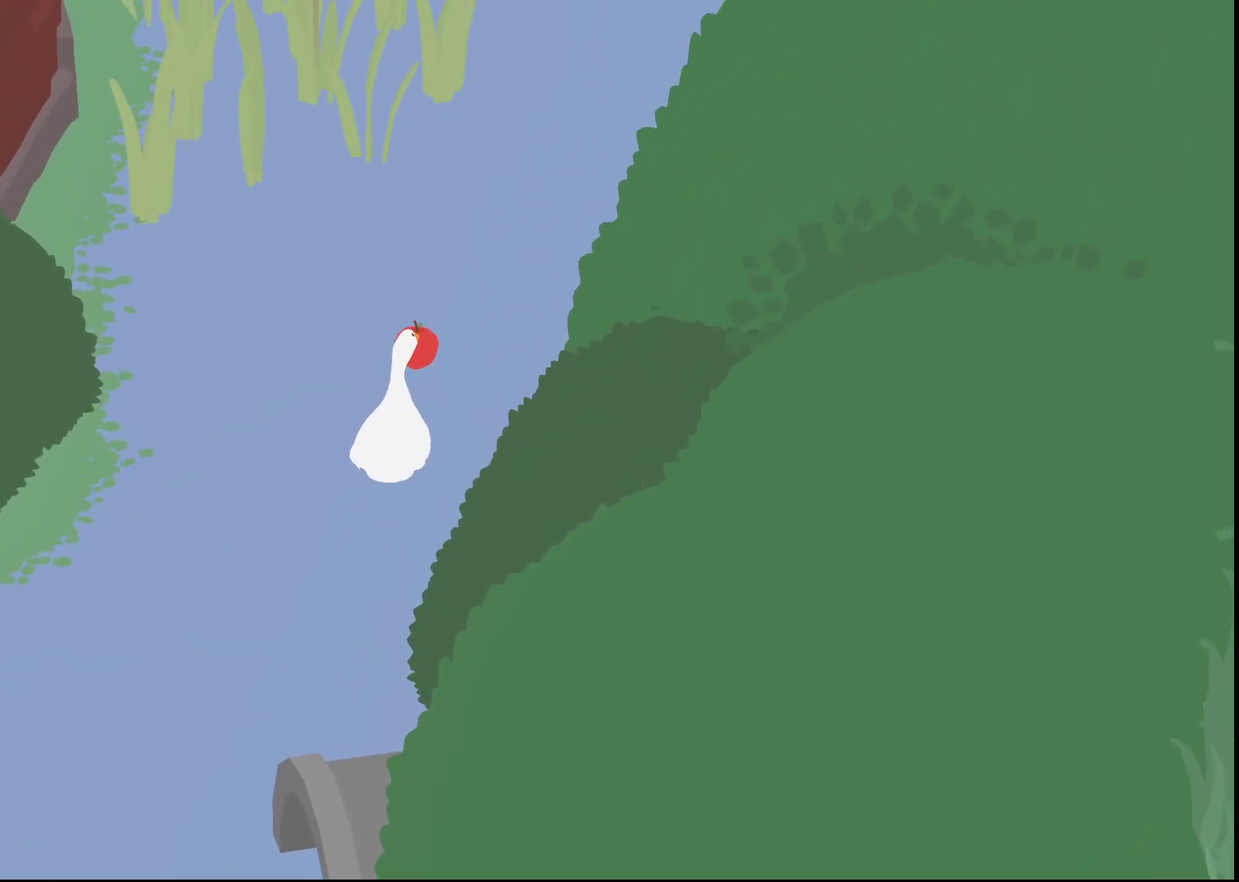
{"dt_ms": 500, "buttons": ["A"], "left_stick": "up", "events": []}
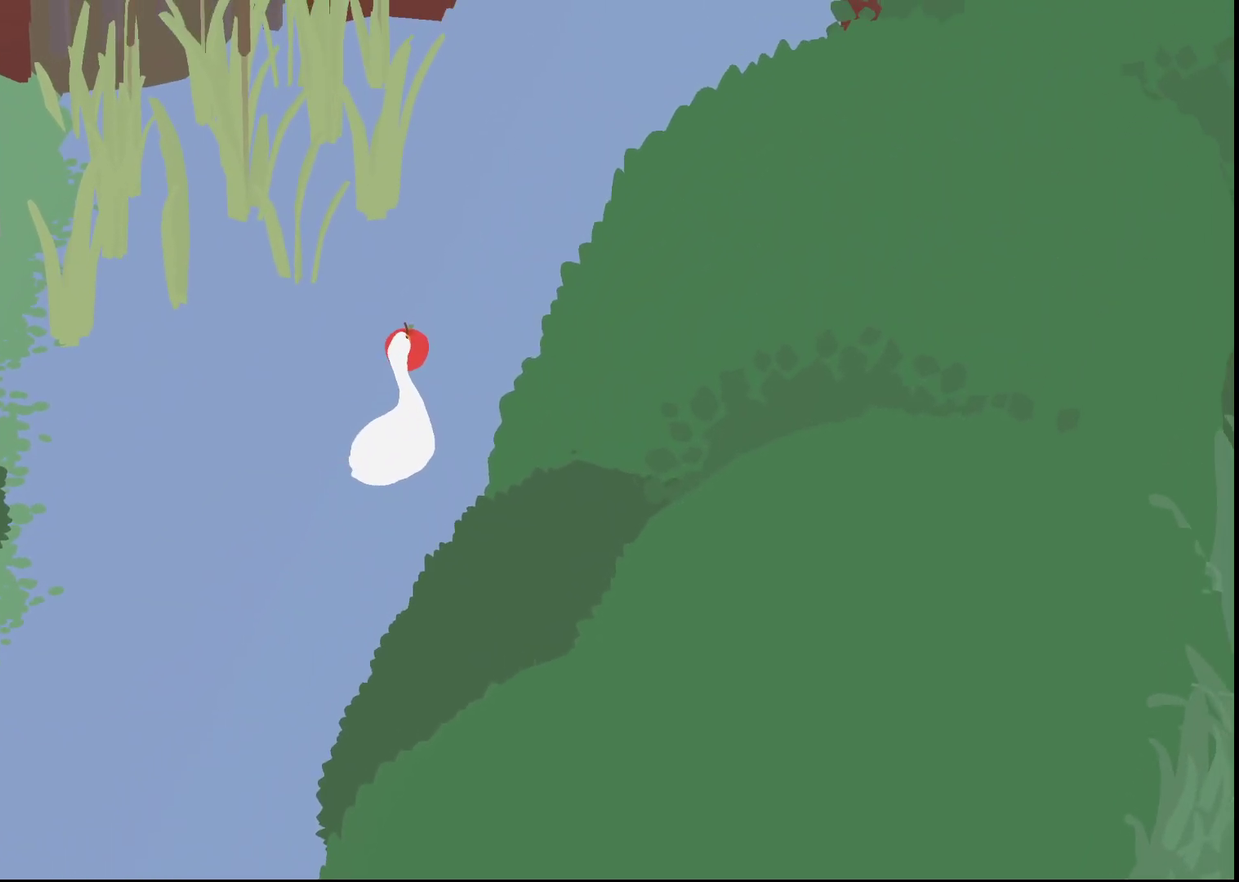
{"dt_ms": 1000, "buttons": ["A"], "left_stick": "up", "events": []}
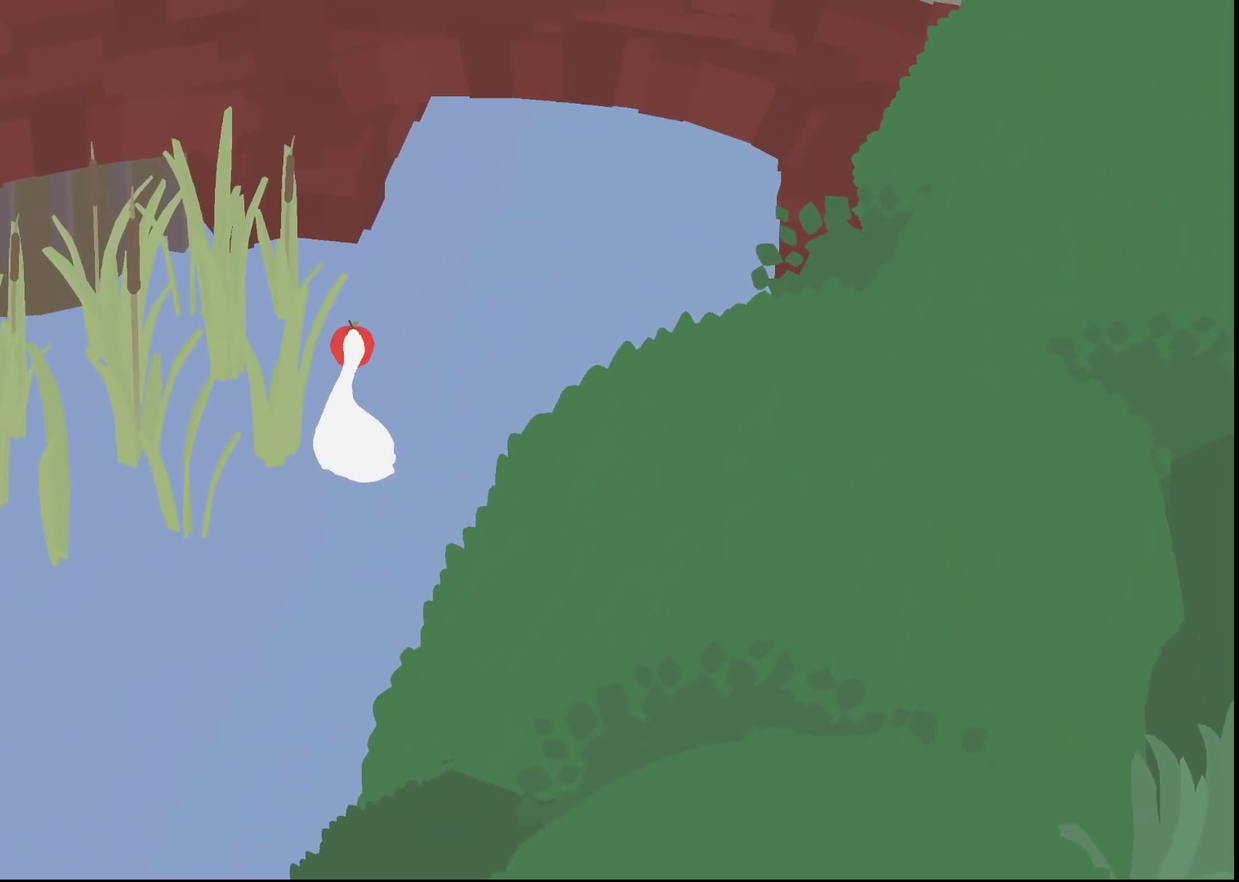
{"dt_ms": 500, "buttons": ["A"], "left_stick": "up", "events": []}
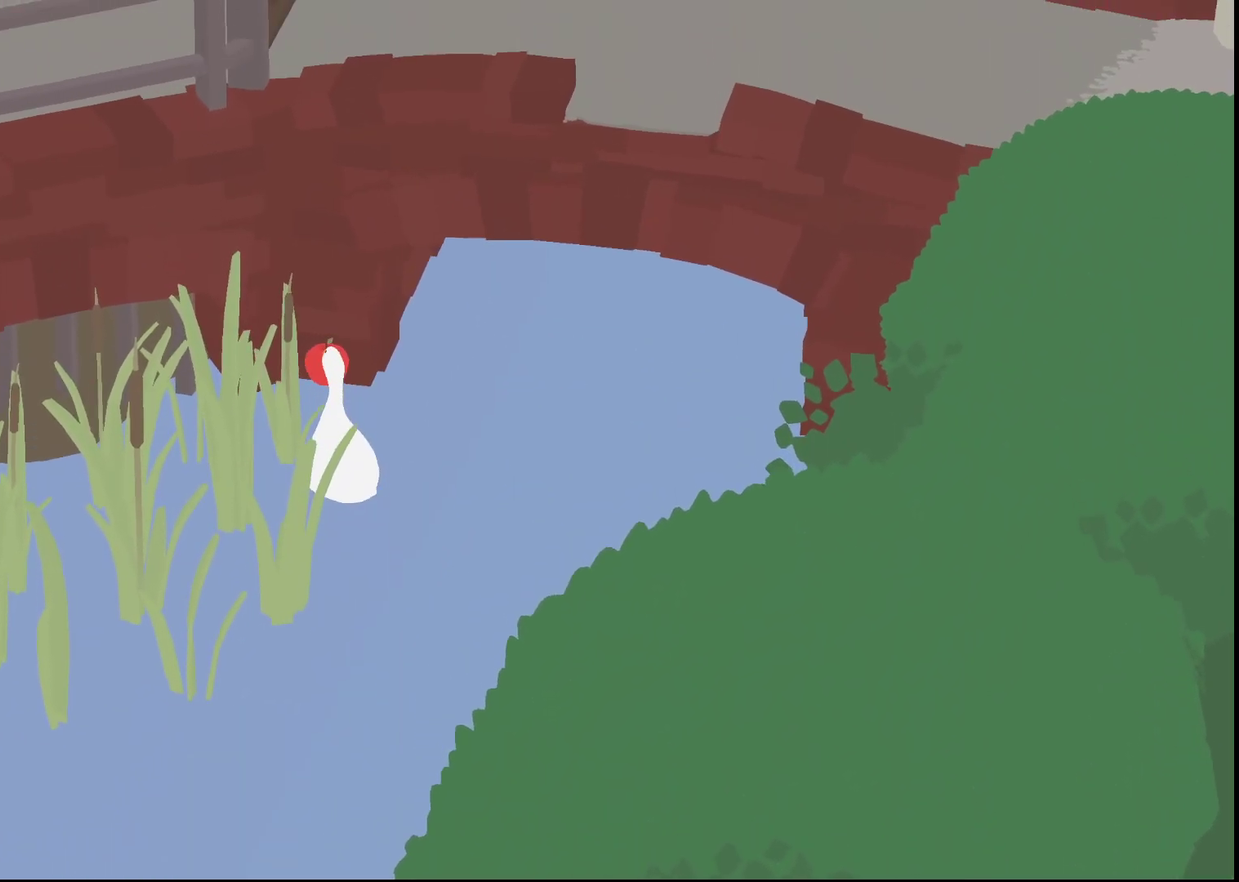
{"dt_ms": 500, "buttons": ["A"], "left_stick": "up", "events": [[133, "left_stick", "up-left"], [217, "B", "down"], [250, "left_stick", "up"], [267, "B", "up"], [333, "B", "down"], [400, "B", "up"]]}
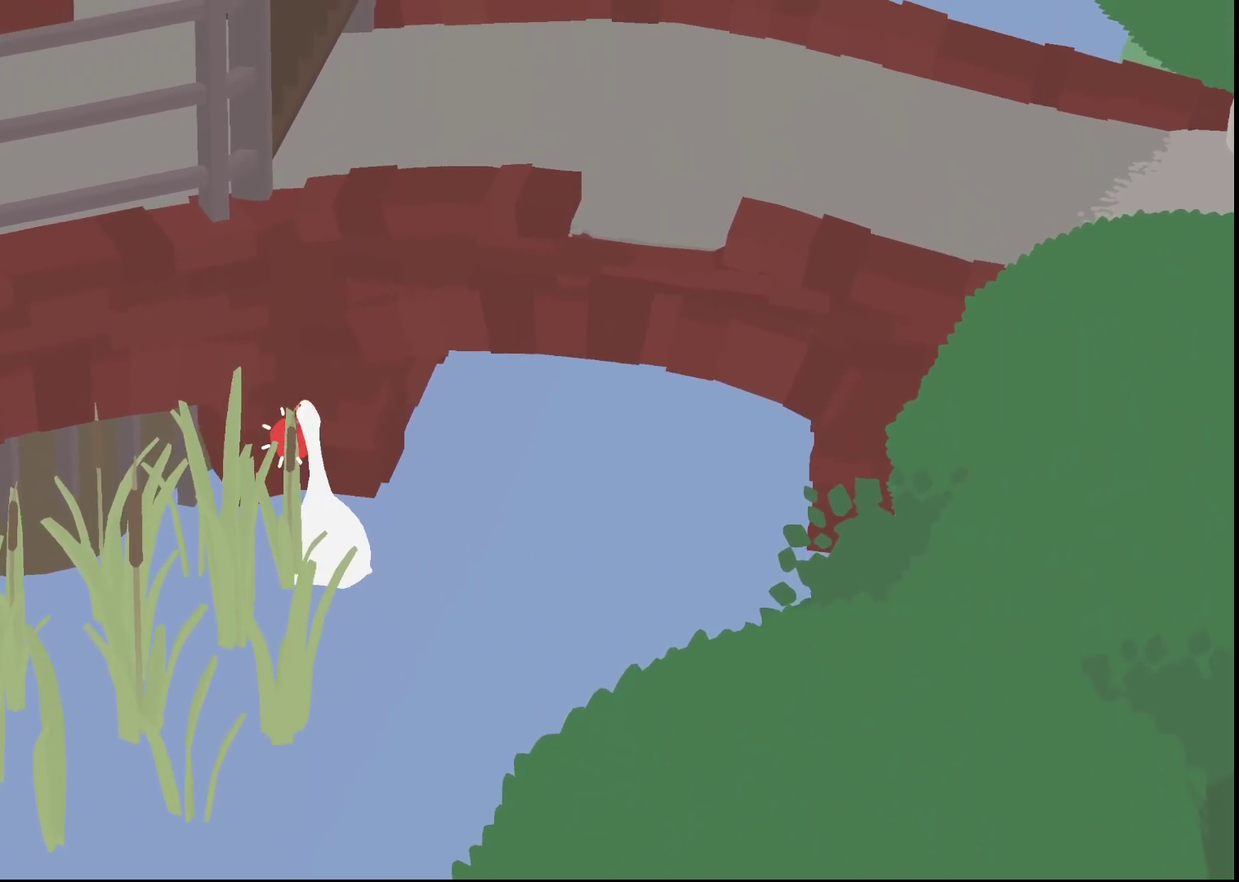
{"dt_ms": 500, "buttons": ["A", "B"], "left_stick": "up", "events": [[50, "B", "down"], [300, "B", "up"], [350, "B", "down"], [400, "B", "up"], [450, "B", "down"]]}
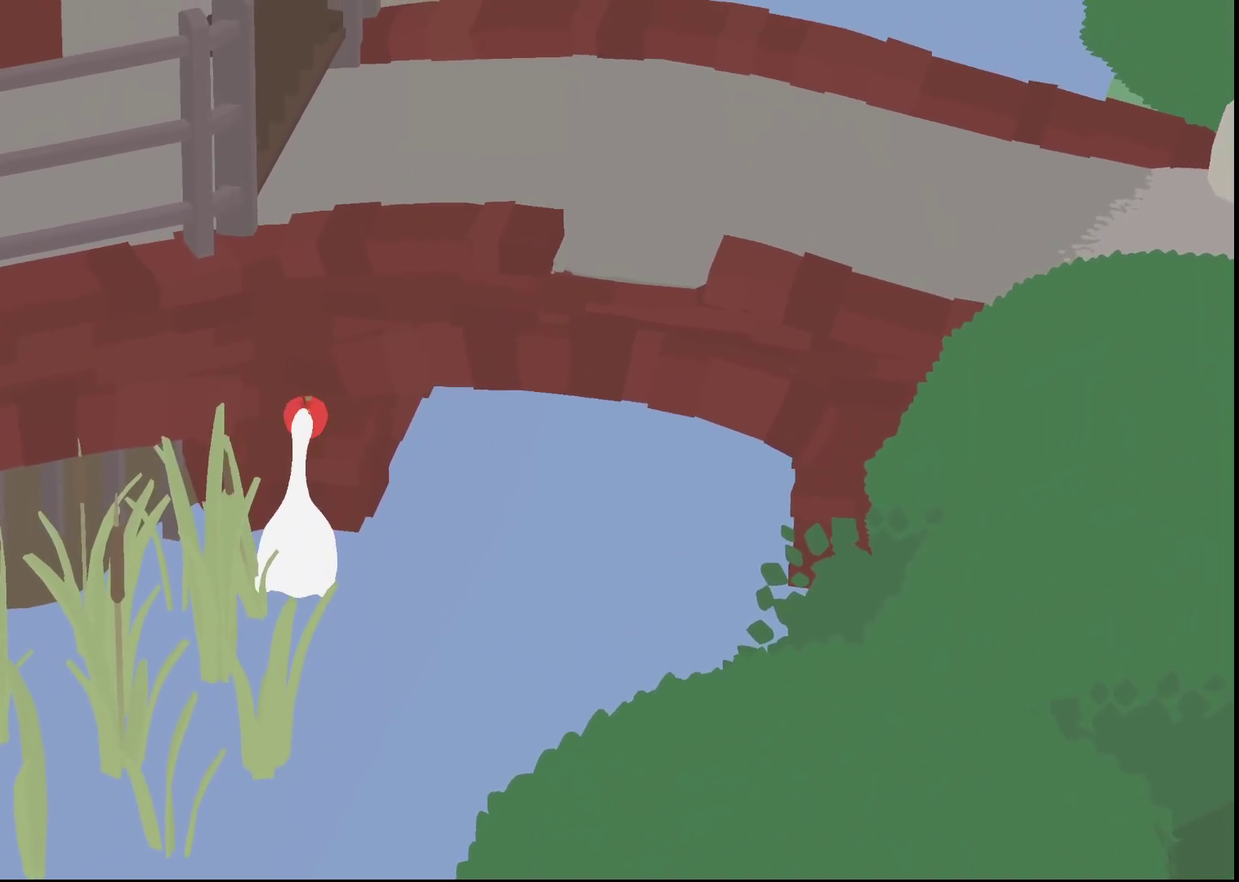
{"dt_ms": 500, "buttons": ["A", "B"], "left_stick": "up", "events": [[217, "B", "up"], [267, "B", "down"], [333, "B", "up"], [383, "B", "down"], [433, "B", "up"], [483, "B", "down"]]}
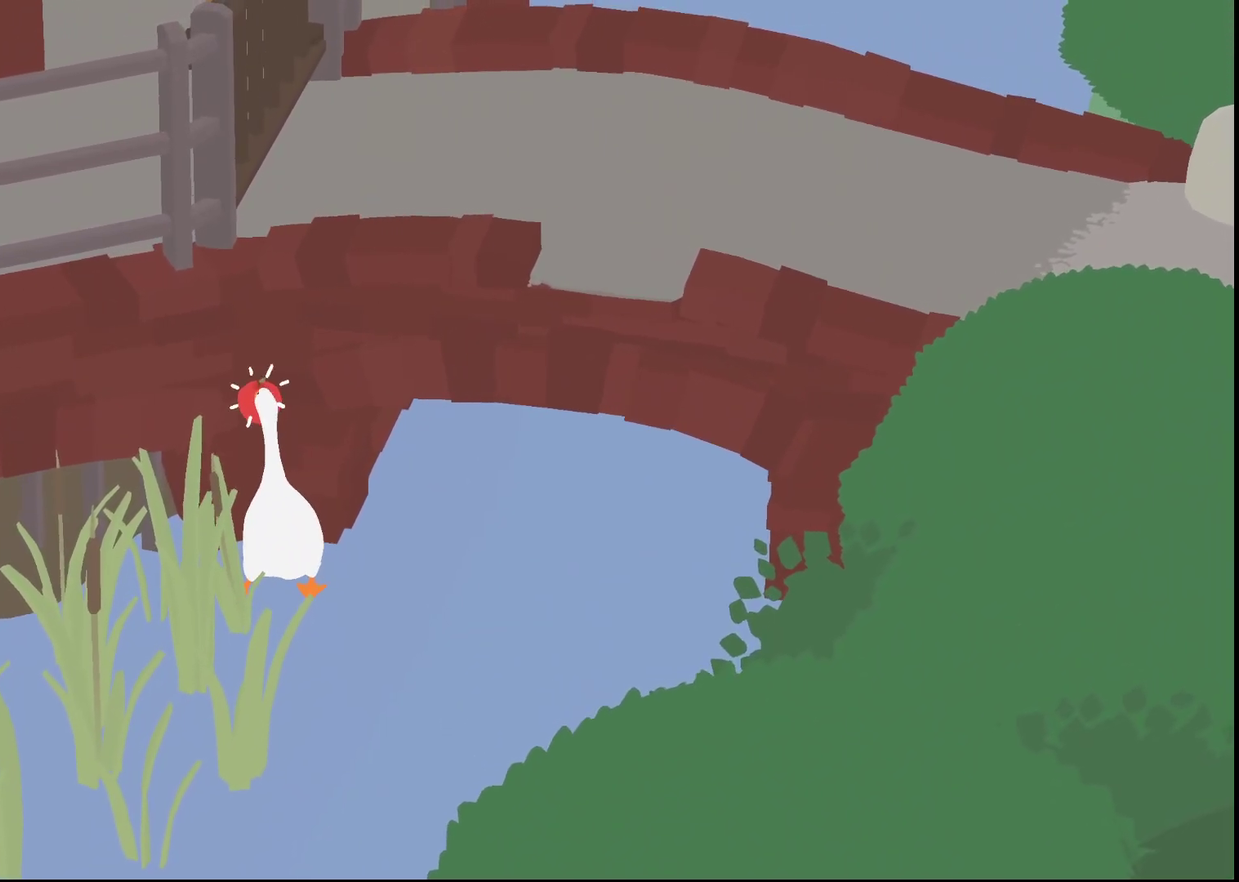
{"dt_ms": 500, "buttons": ["A"], "left_stick": "up", "events": [[50, "B", "up"], [100, "B", "down"], [267, "B", "up"], [317, "B", "down"], [483, "B", "up"]]}
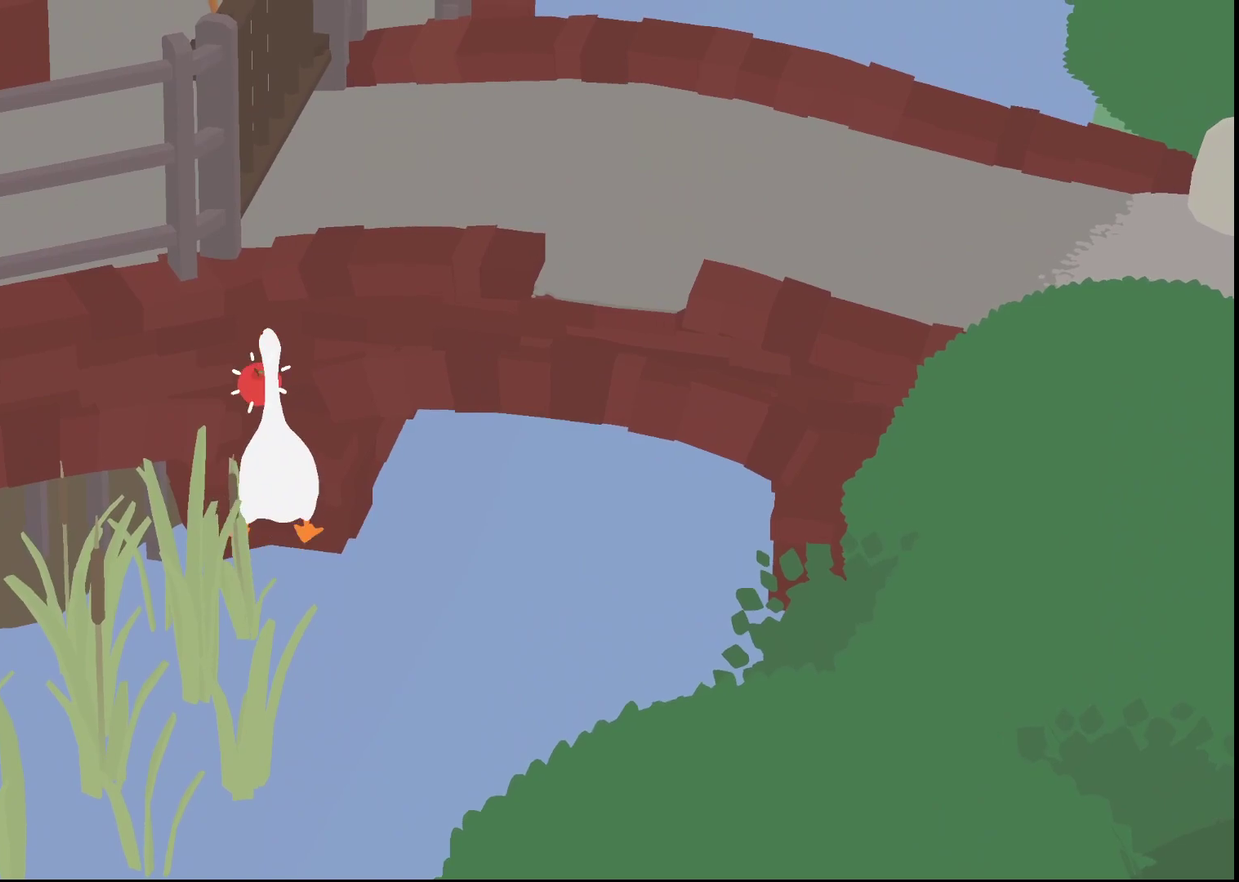
{"dt_ms": 500, "buttons": ["A", "B"], "left_stick": "up", "events": [[33, "B", "down"], [83, "B", "up"], [267, "B", "down"], [317, "B", "up"], [383, "B", "down"]]}
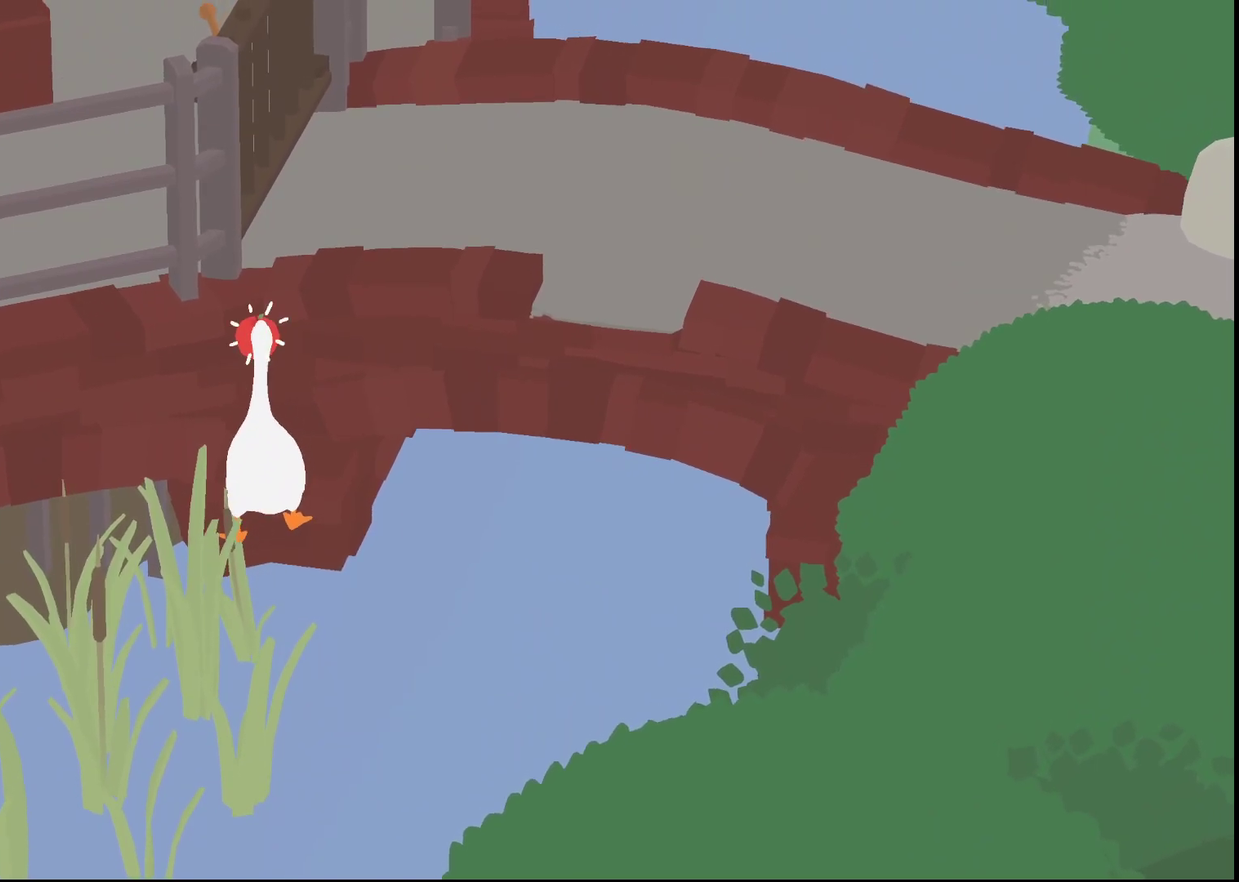
{"dt_ms": 500, "buttons": ["A", "B"], "left_stick": "up-right", "events": [[267, "B", "up"], [283, "left_stick", "up-right"], [317, "B", "down"], [417, "B", "up"], [500, "B", "down"]]}
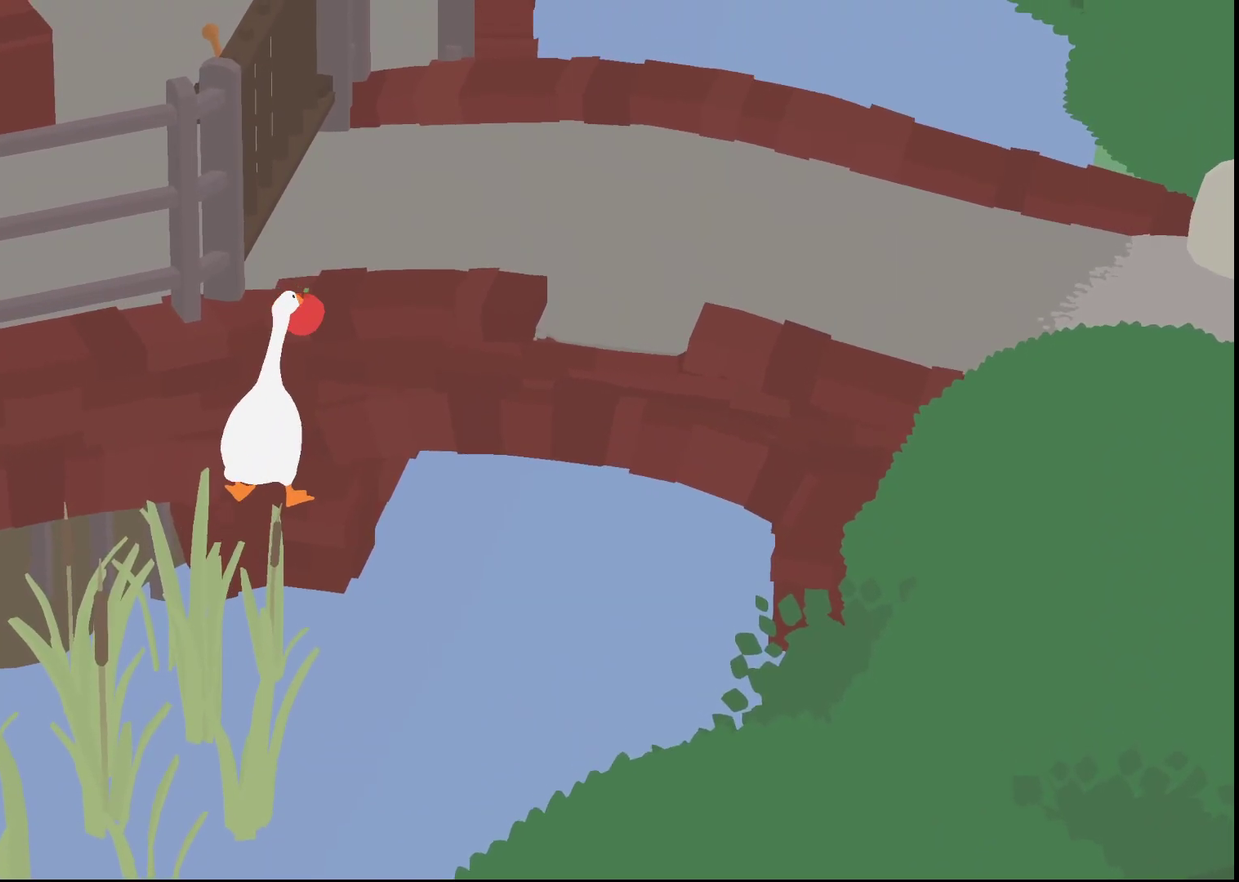
{"dt_ms": 500, "buttons": ["A", "L2", "L3"], "left_stick": "right", "events": [[83, "B", "up"], [133, "B", "down"], [183, "L2", "down"], [200, "B", "up"], [200, "L3", "down"], [267, "B", "down"], [333, "B", "up"], [383, "B", "down"], [383, "left_stick", "right"], [450, "B", "up"]]}
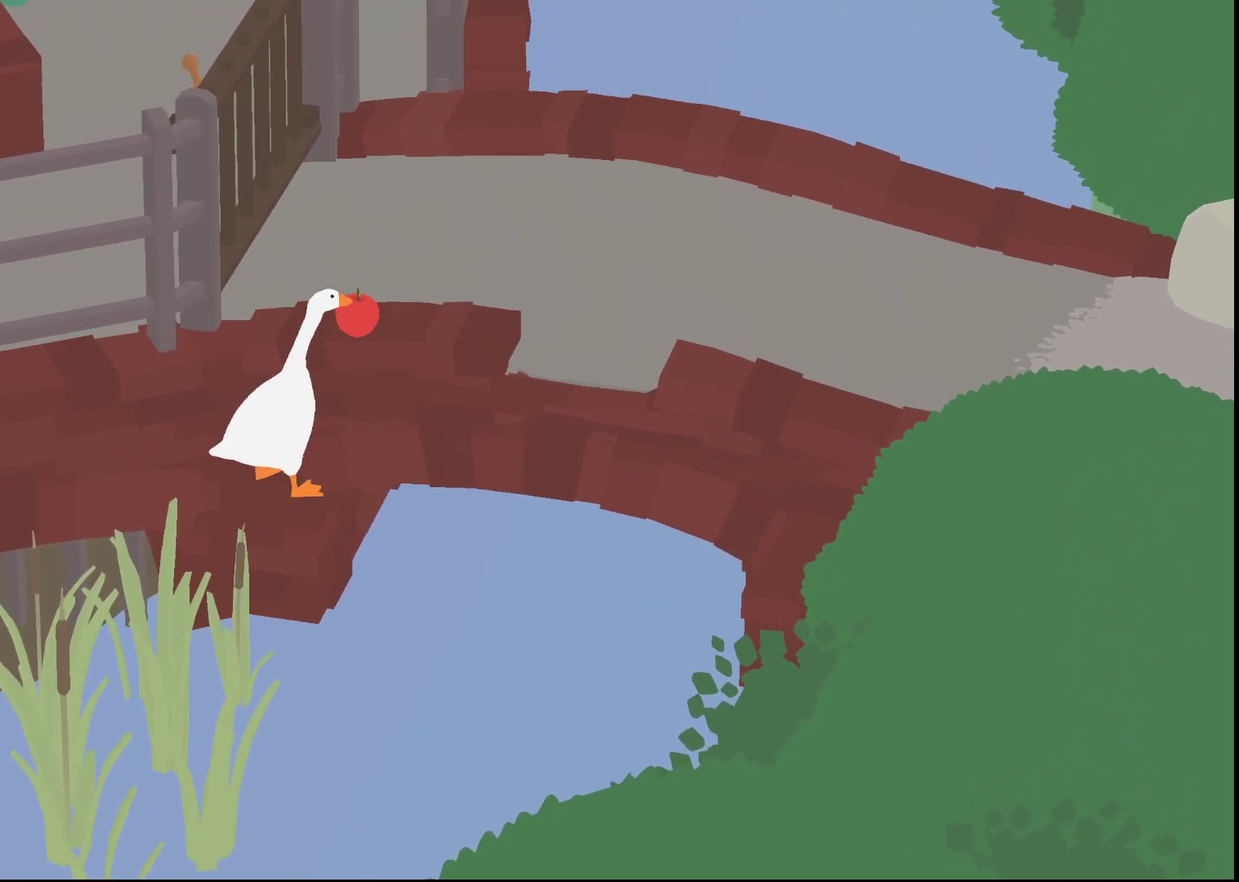
{"dt_ms": 500, "buttons": ["A", "L2", "L3"], "left_stick": "right", "events": [[17, "B", "down"], [67, "B", "up"], [150, "B", "down"], [217, "B", "up"], [283, "B", "down"], [333, "B", "up"], [400, "B", "down"], [467, "B", "up"]]}
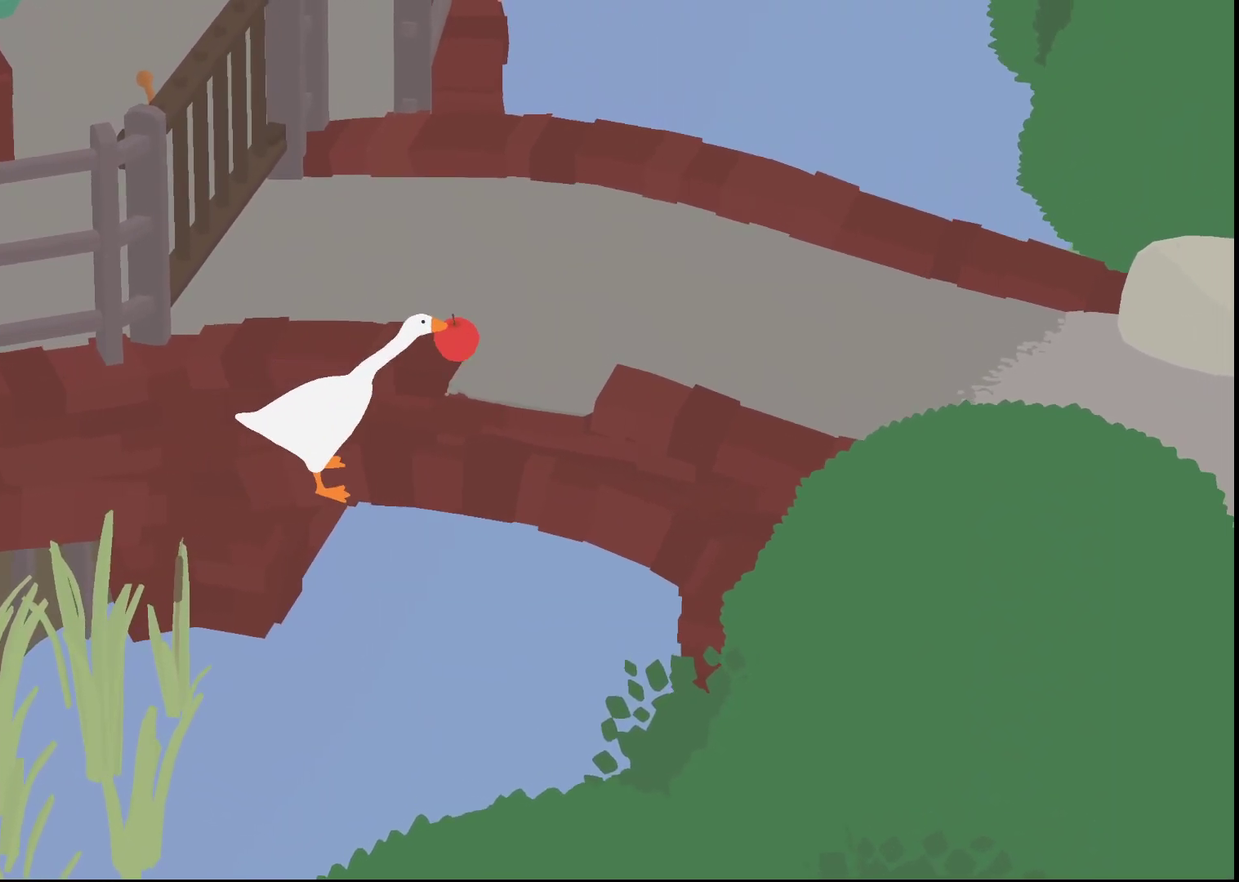
{"dt_ms": 500, "buttons": ["A", "L2", "L3"], "left_stick": "up-left", "events": [[17, "B", "down"], [83, "left_stick", "up-right"], [100, "B", "up"], [167, "B", "down"], [200, "left_stick", "up"], [217, "B", "up"], [500, "left_stick", "up-left"]]}
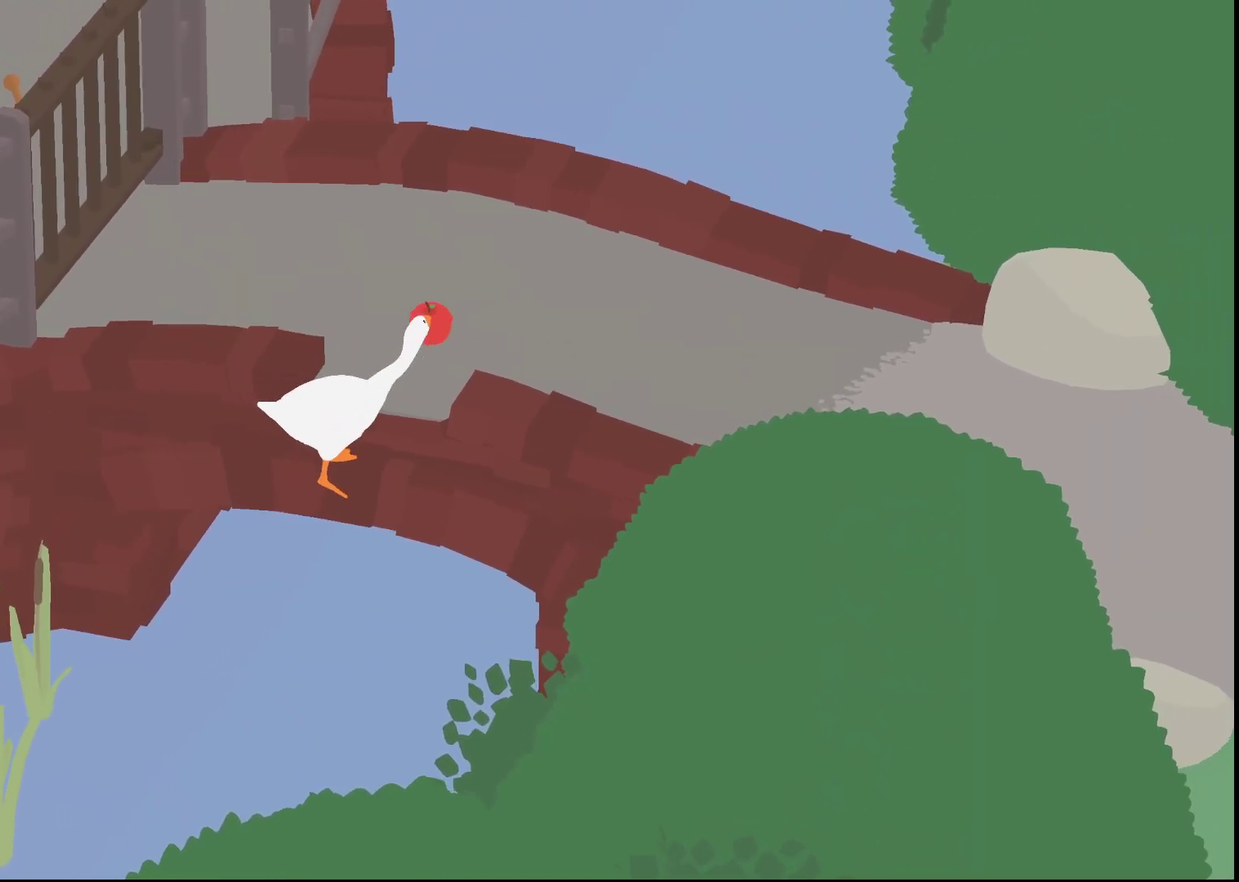
{"dt_ms": 500, "buttons": ["A", "B", "L2", "L3"], "left_stick": "up-left", "events": [[167, "B", "down"], [233, "B", "up"], [417, "B", "down"]]}